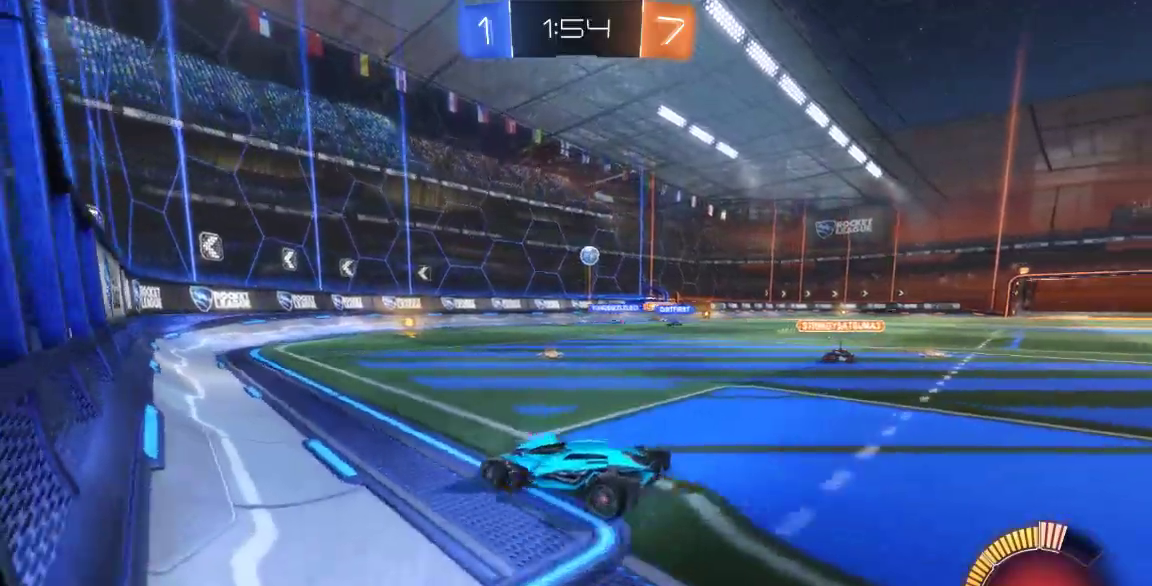
Gameplay with a controller (Xbox layout); each line is a JSON object with the inputs held at the frame after it (dt_ms = milliseconds from this image to that frame). "button_events" lists button changes between this image and that frame as [ms after this image, input, new state], when the widget could be followed in between (sticks are given only as held states). Not read: L1 L2 L3 R1 R2 R3 SELECT.
{"dt_ms": 500, "buttons": [], "left_stick": "right", "right_stick": "center", "button_events": []}
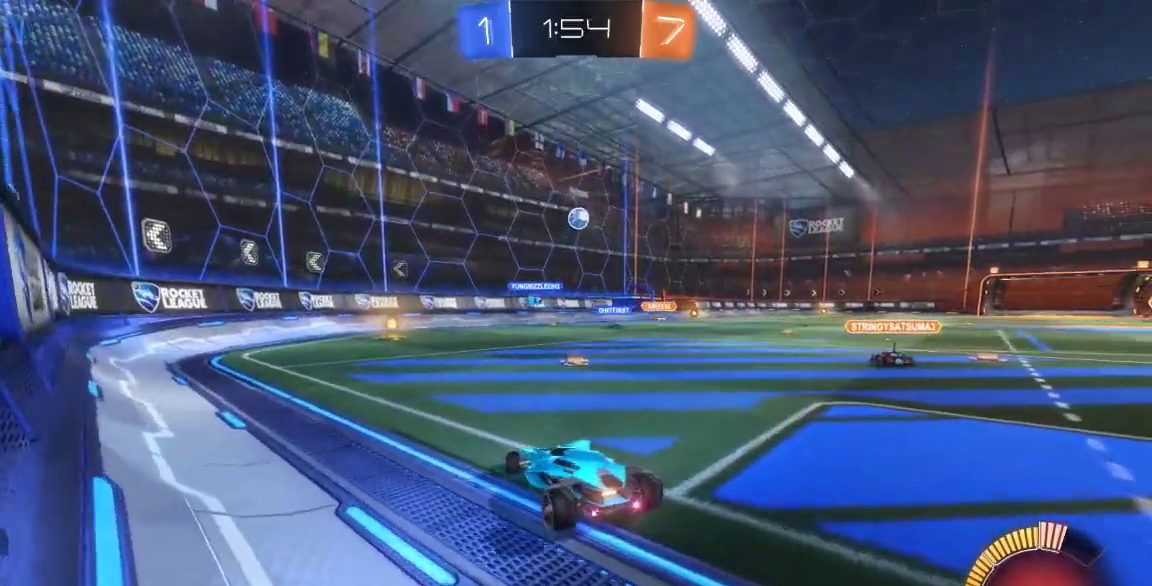
{"dt_ms": 500, "buttons": ["B"], "left_stick": "center", "right_stick": "center", "button_events": [[167, "B", "down"]]}
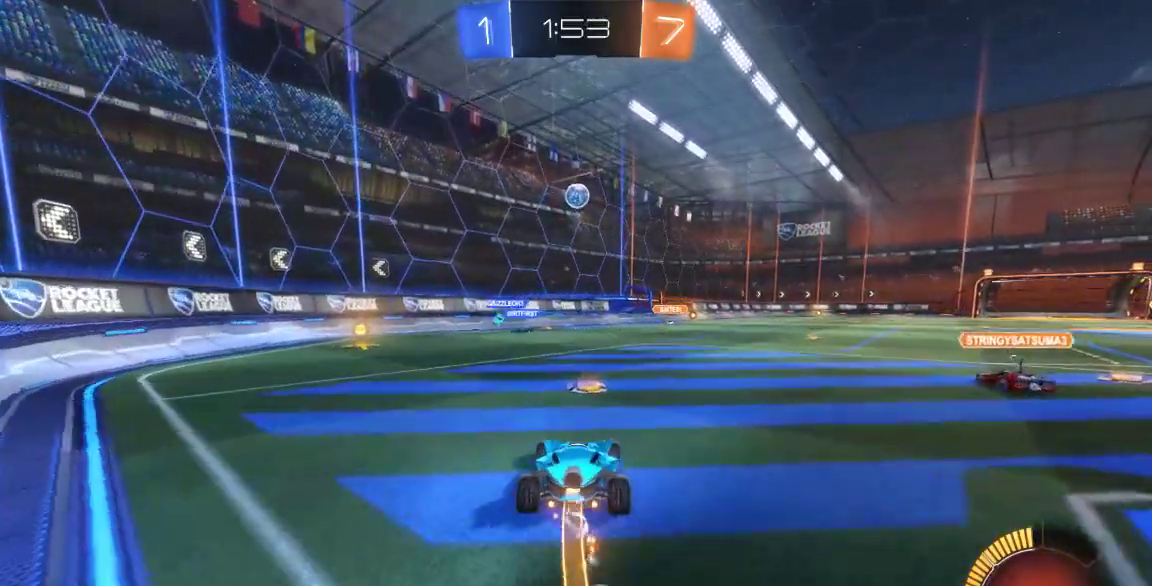
{"dt_ms": 1000, "buttons": ["A", "B"], "left_stick": "left", "right_stick": "center"}
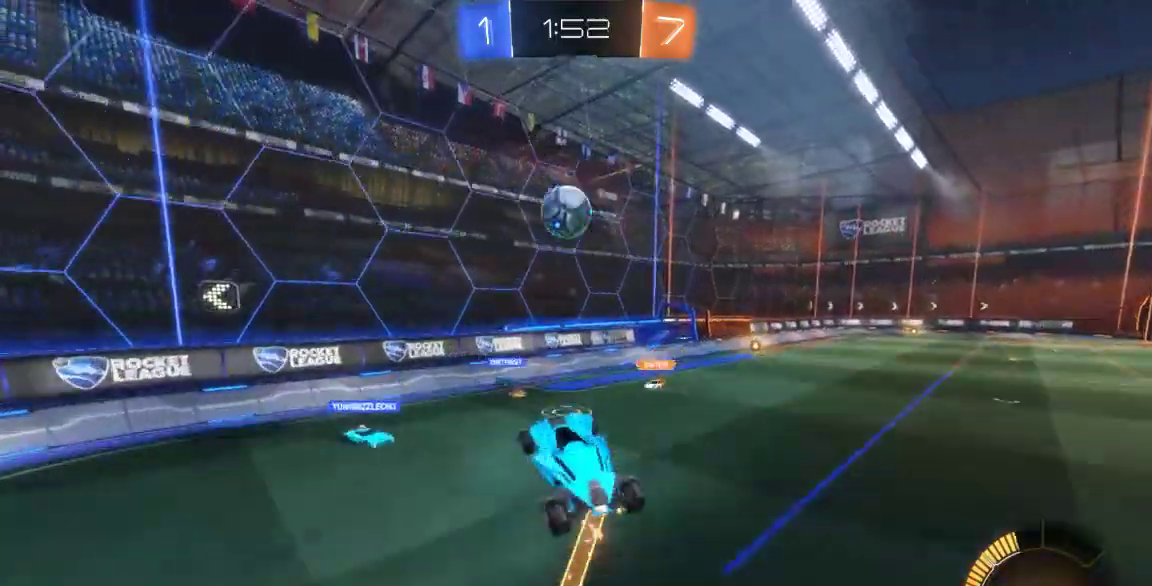
{"dt_ms": 500, "buttons": ["B"], "left_stick": "right", "right_stick": "center", "button_events": [[167, "A", "up"]]}
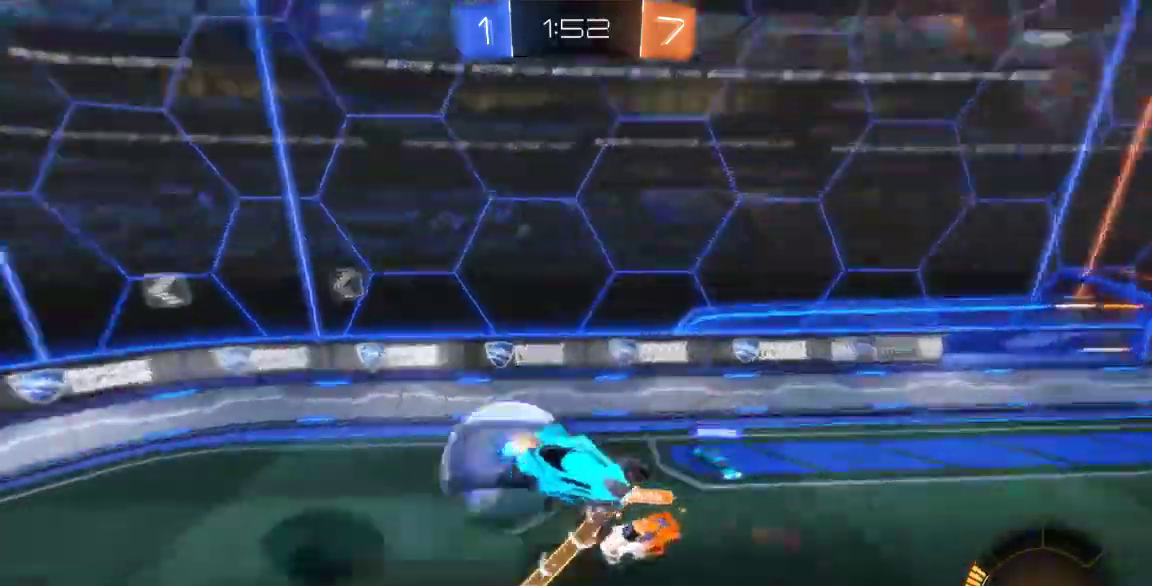
{"dt_ms": 500, "buttons": [], "left_stick": "right", "right_stick": "center"}